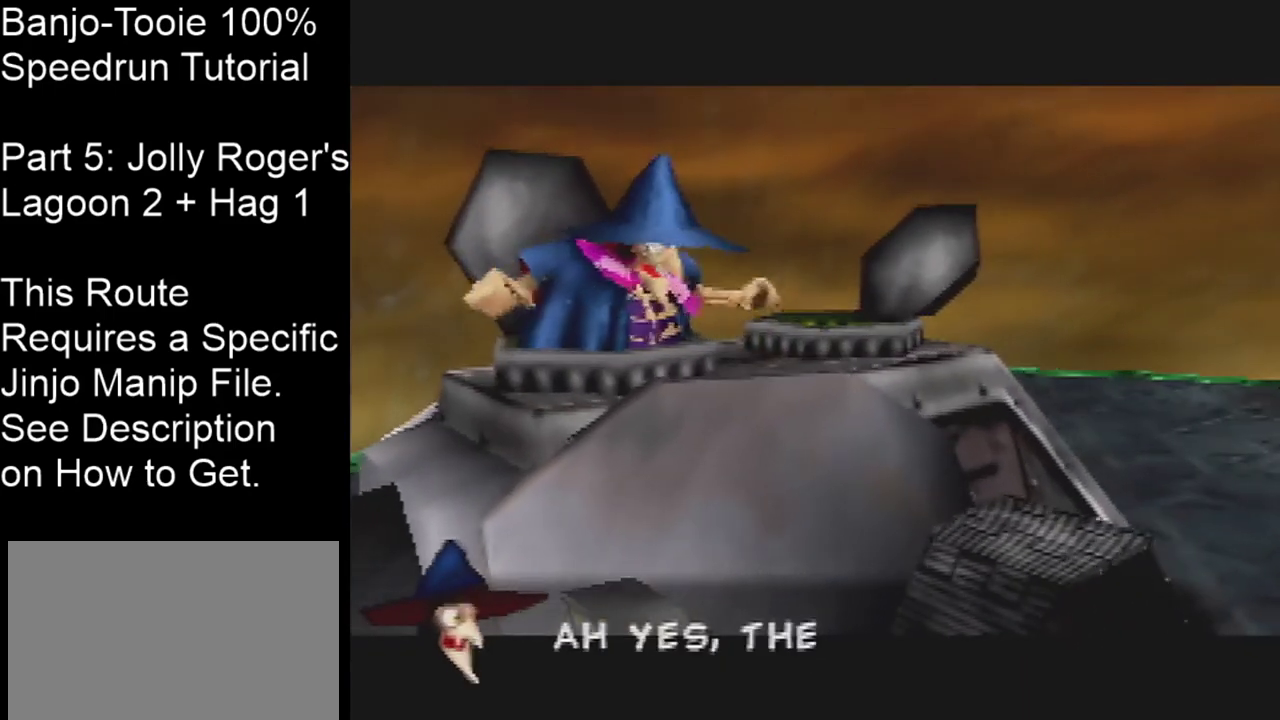
Gameplay with a controller (Nintendo layout); each line is a JSON object with the inputs held at the frame after it (dt_ms = milliseconds from this image to that frame). "events" lists button and stick changes between this image and that frame as [ms after this image, input, new state], when the widget could be followed in between. Not read: L3 R3 Z.
{"dt_ms": 500, "buttons": ["C_DOWN"], "left_stick": "center", "events": [[200, "C_DOWN", "down"]]}
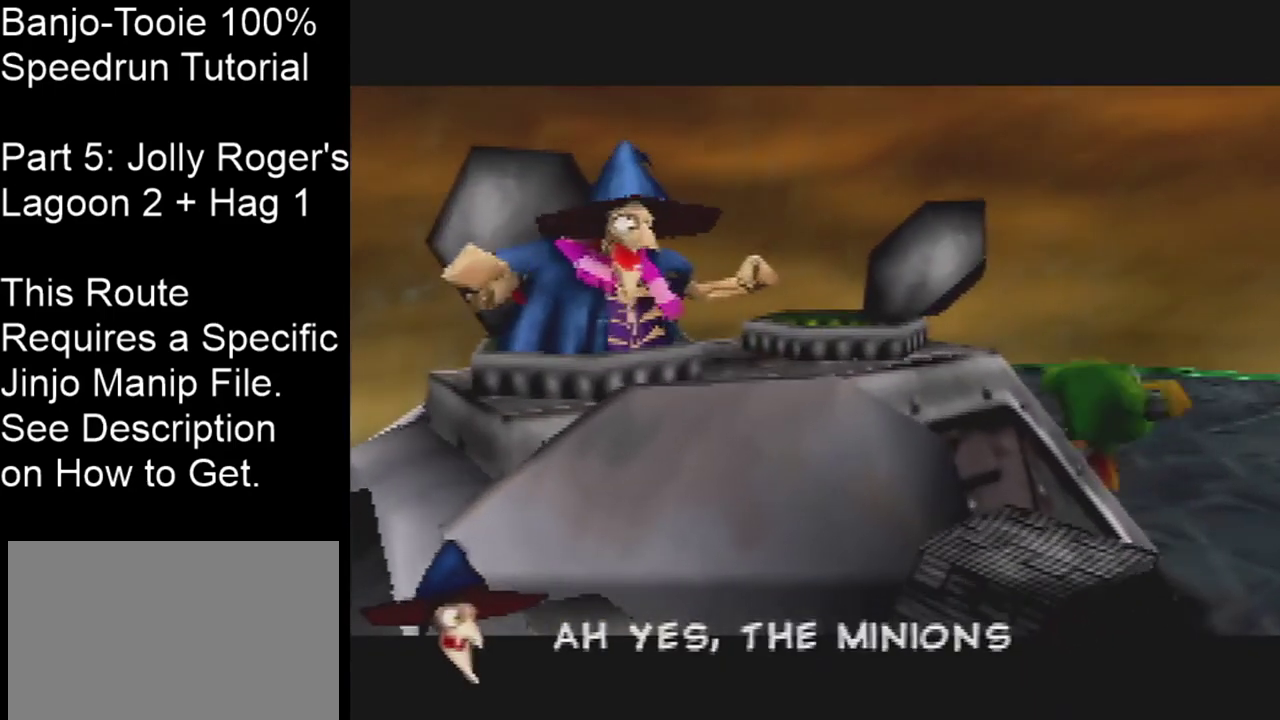
{"dt_ms": 501, "buttons": ["C_DOWN"], "left_stick": "center", "events": []}
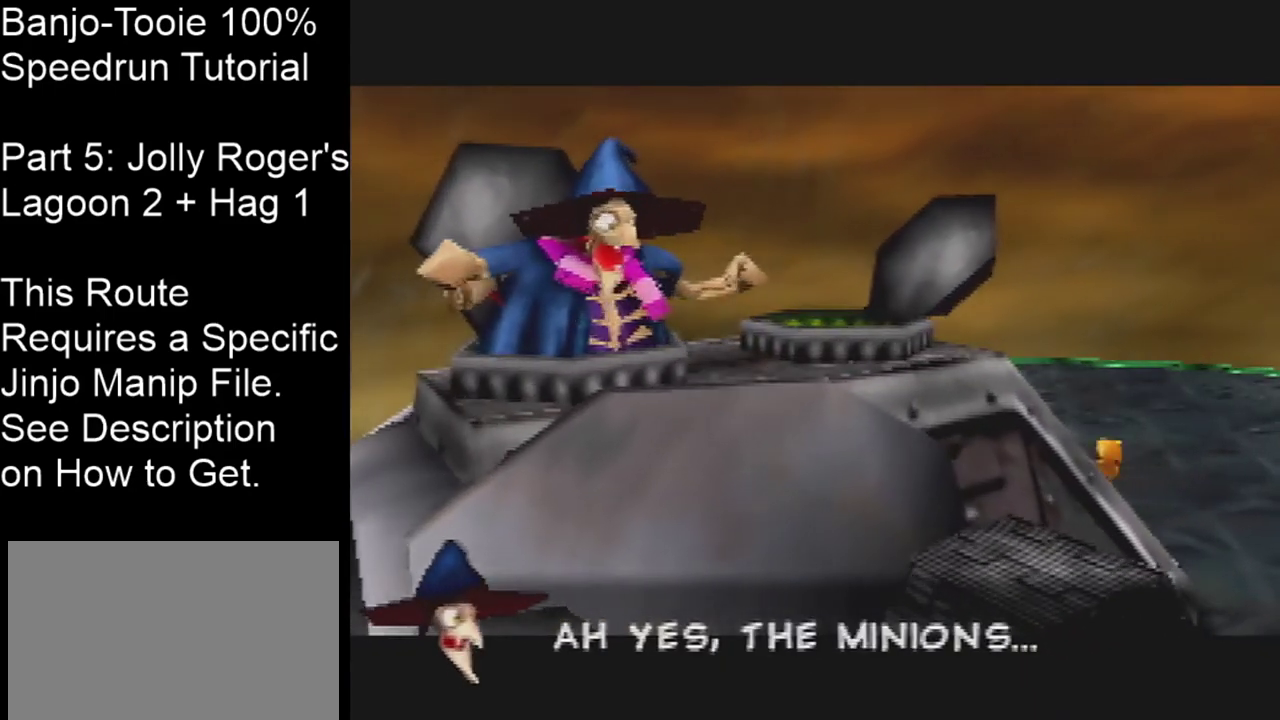
{"dt_ms": 500, "buttons": ["C_DOWN"], "left_stick": "center", "events": []}
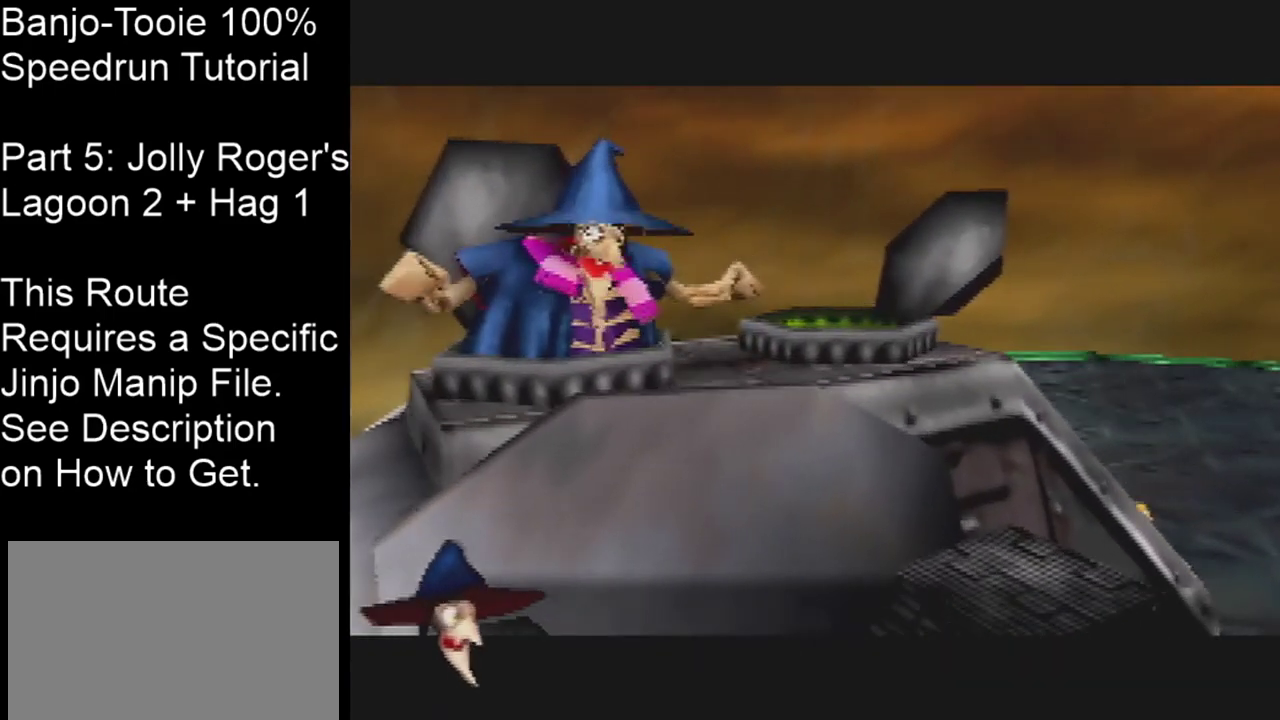
{"dt_ms": 501, "buttons": ["C_DOWN"], "left_stick": "center", "events": []}
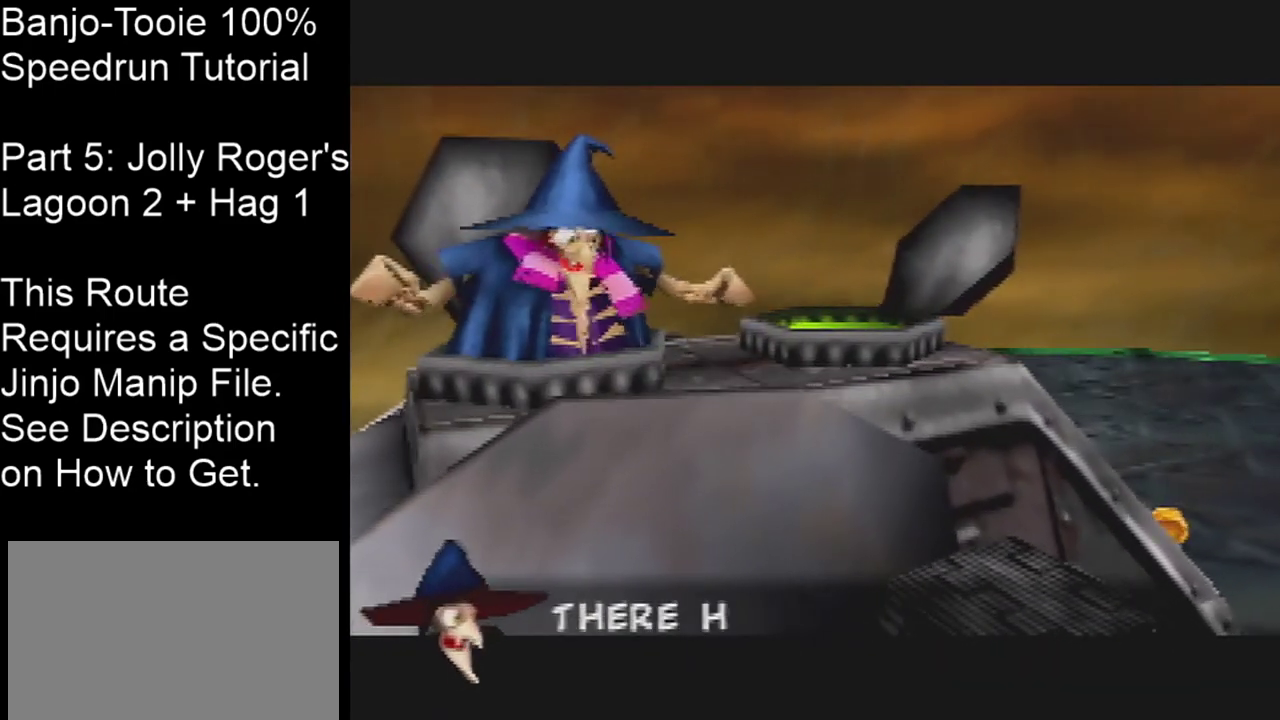
{"dt_ms": 500, "buttons": ["C_DOWN"], "left_stick": "center", "events": []}
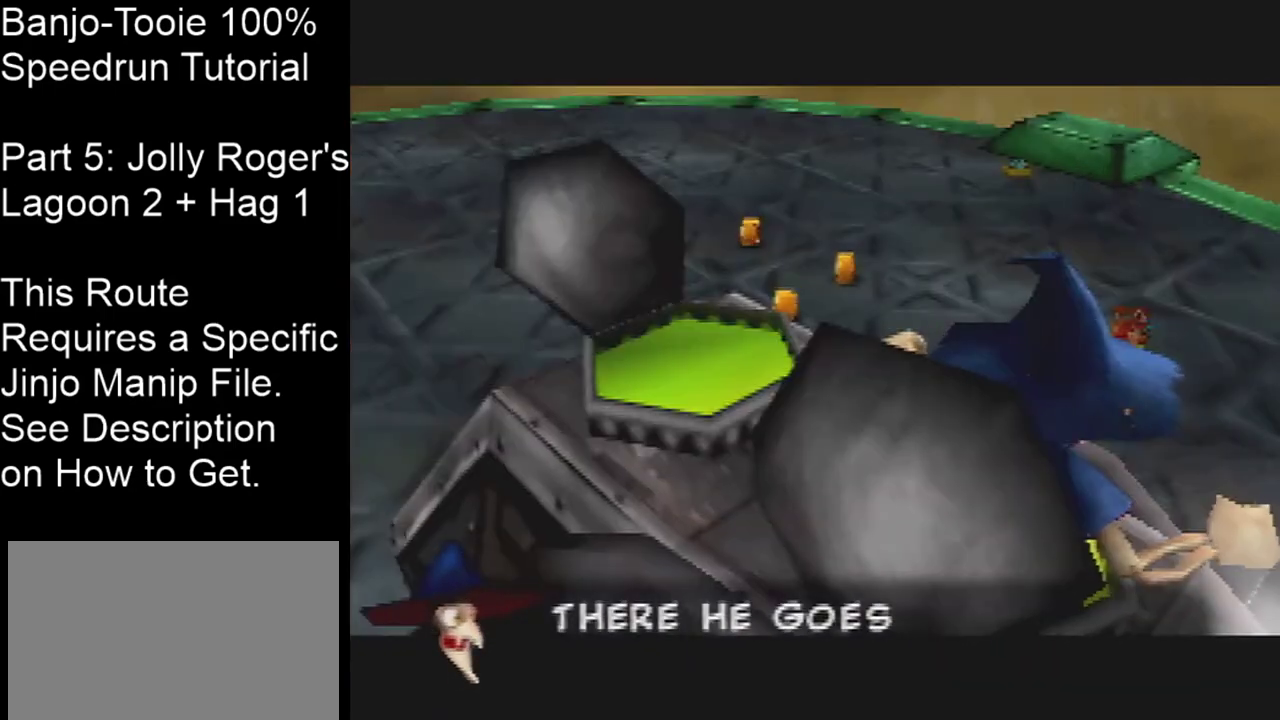
{"dt_ms": 501, "buttons": ["C_DOWN"], "left_stick": "center", "events": []}
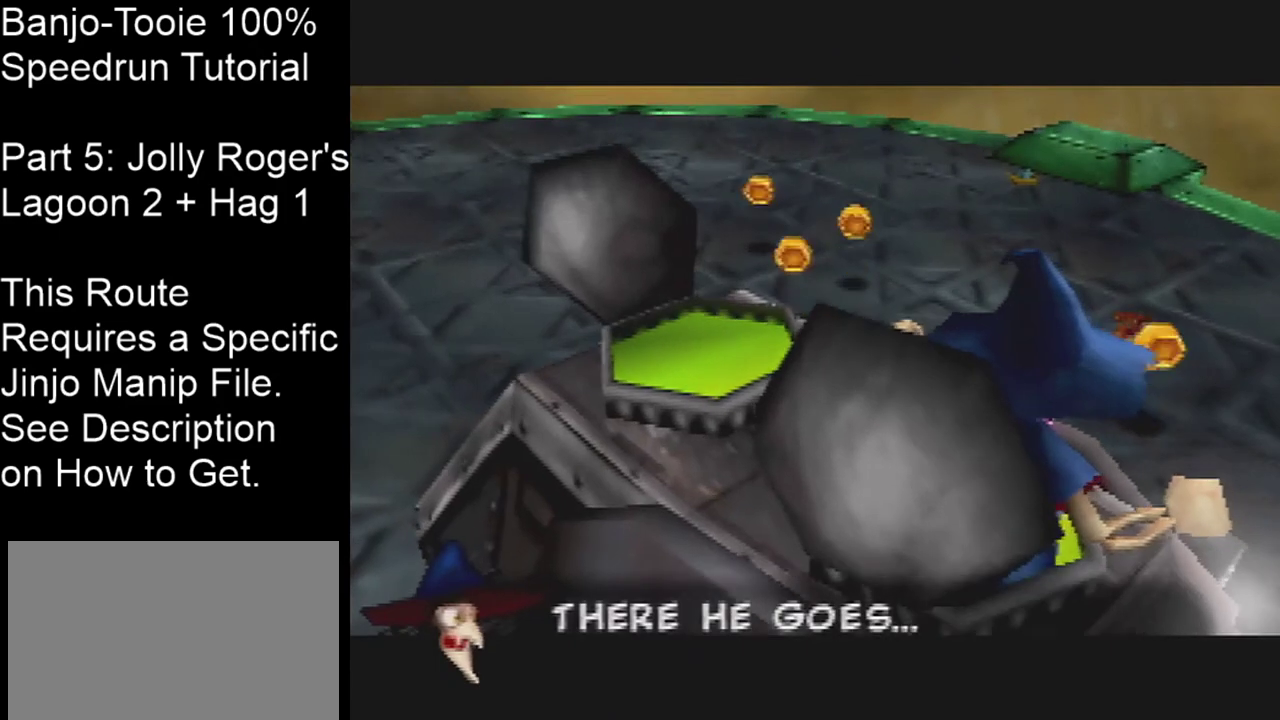
{"dt_ms": 500, "buttons": ["C_DOWN"], "left_stick": "center", "events": []}
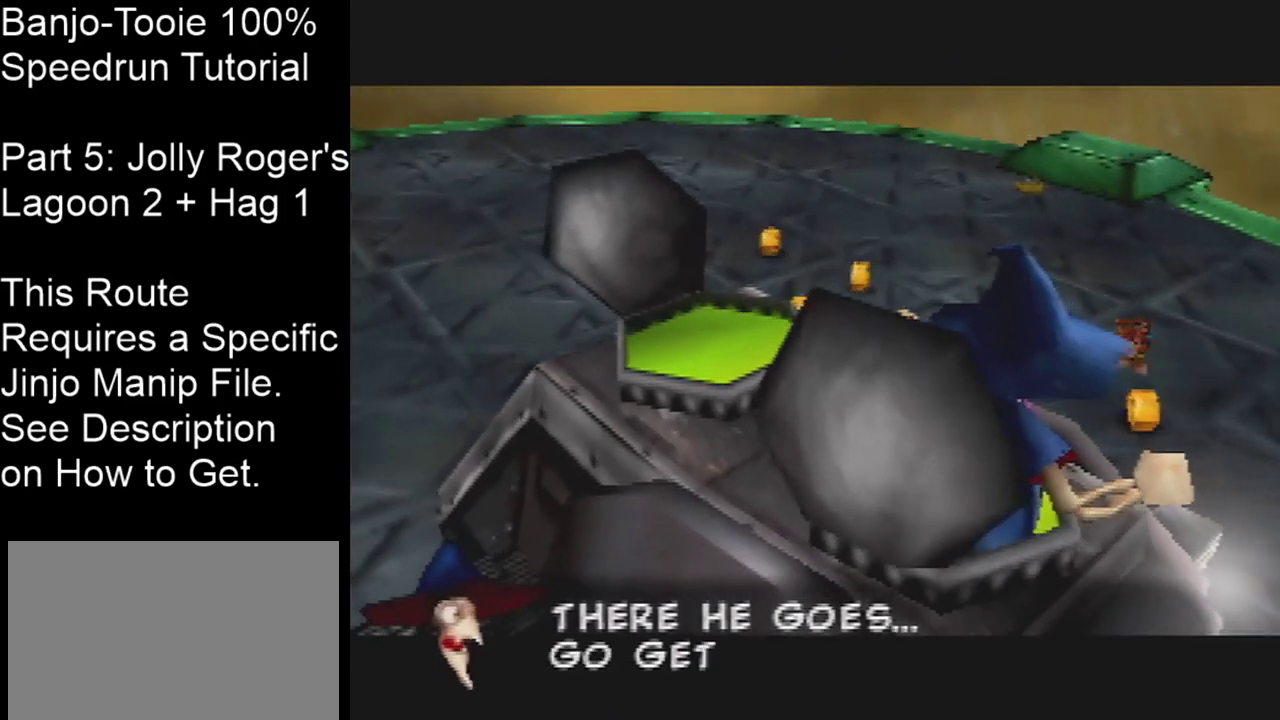
{"dt_ms": 501, "buttons": ["C_DOWN"], "left_stick": "center", "events": []}
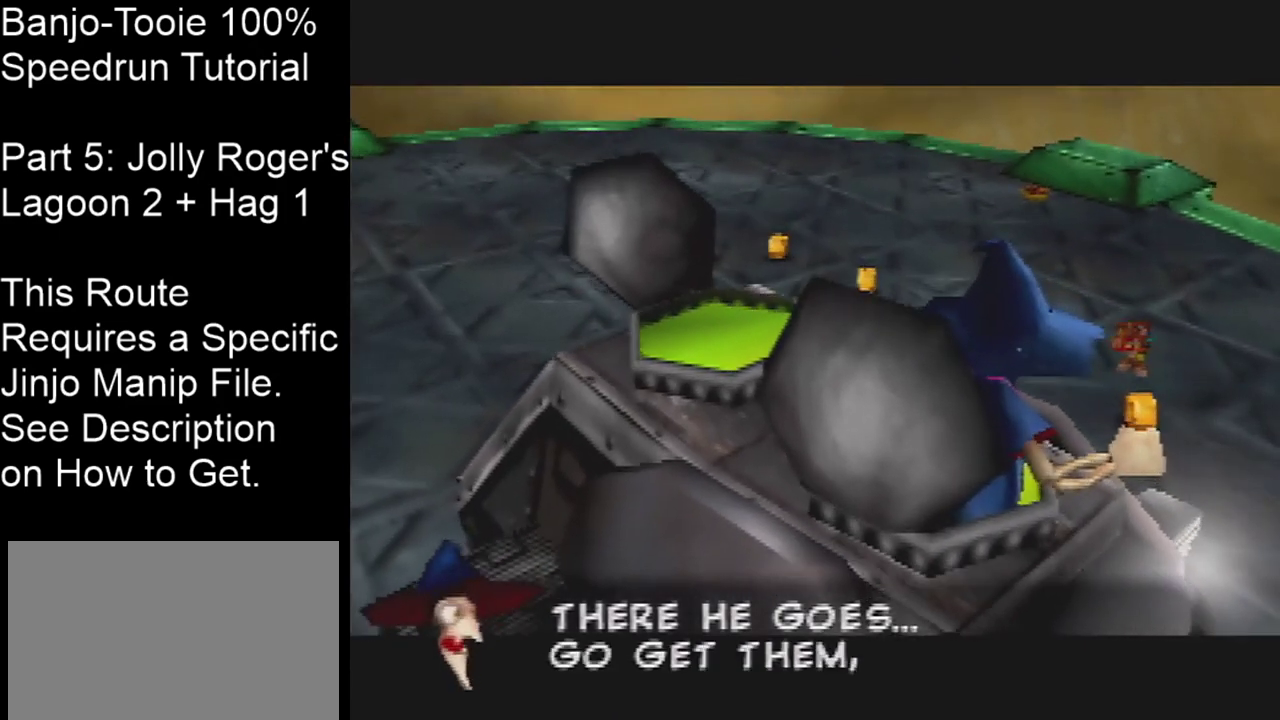
{"dt_ms": 500, "buttons": ["C_DOWN"], "left_stick": "center", "events": []}
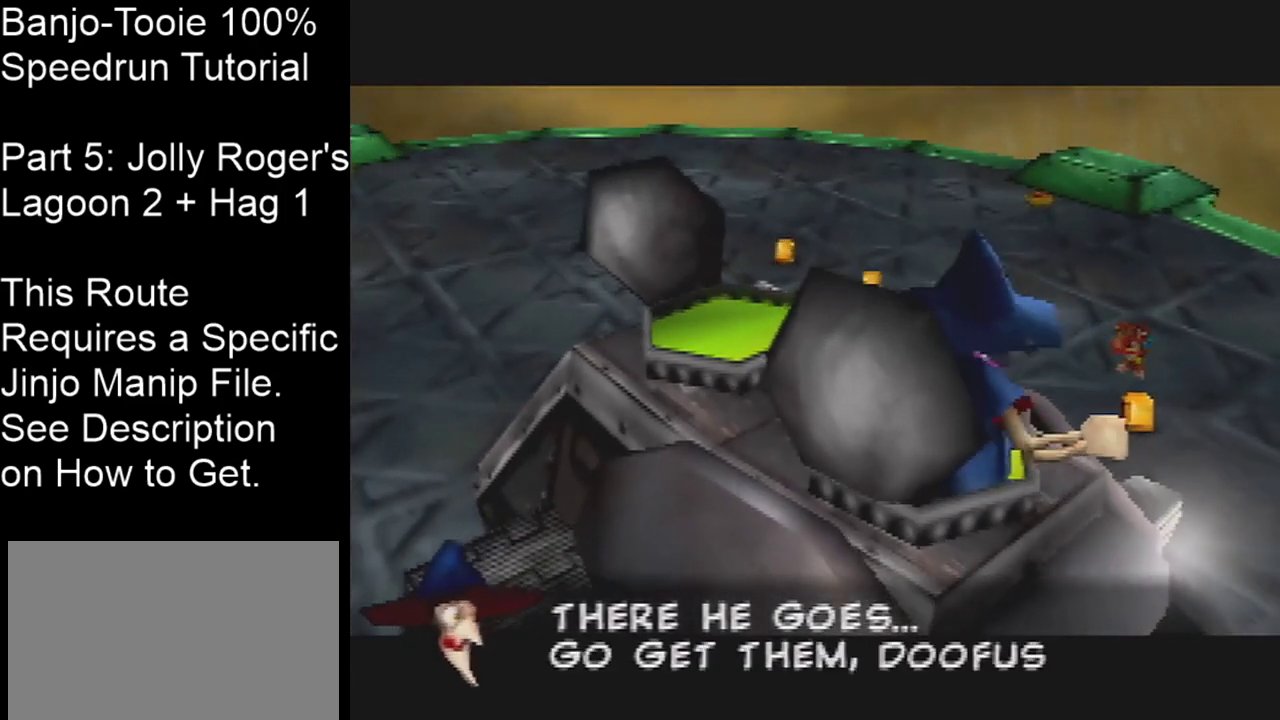
{"dt_ms": 501, "buttons": ["C_DOWN"], "left_stick": "center", "events": []}
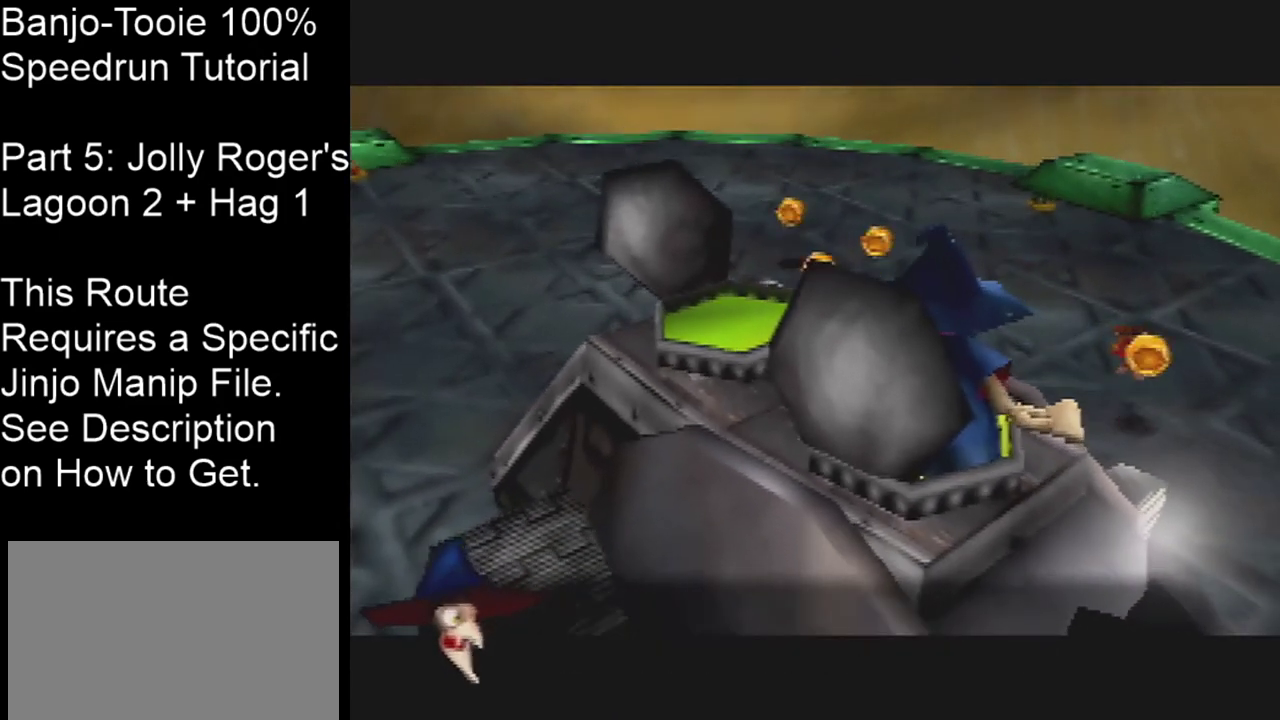
{"dt_ms": 500, "buttons": ["C_DOWN"], "left_stick": "center", "events": []}
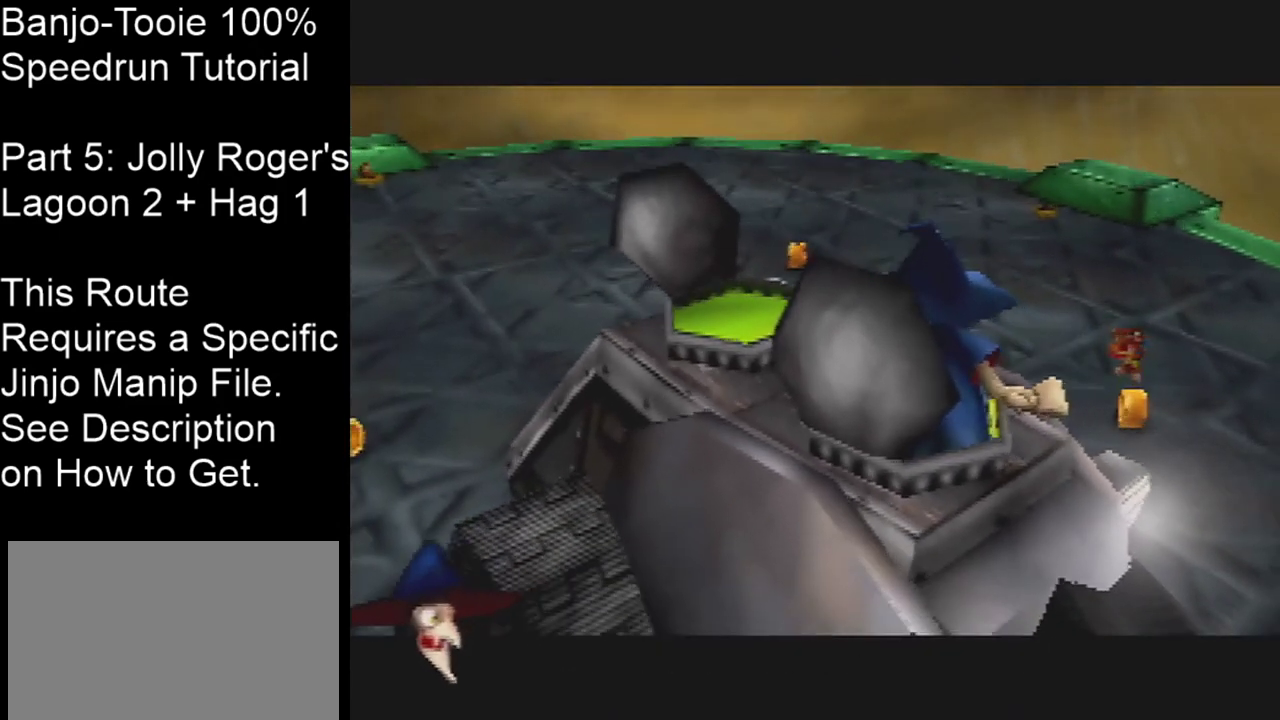
{"dt_ms": 601, "buttons": ["C_LEFT"], "left_stick": "center", "events": [[601, "C_DOWN", "up"], [601, "C_LEFT", "down"]]}
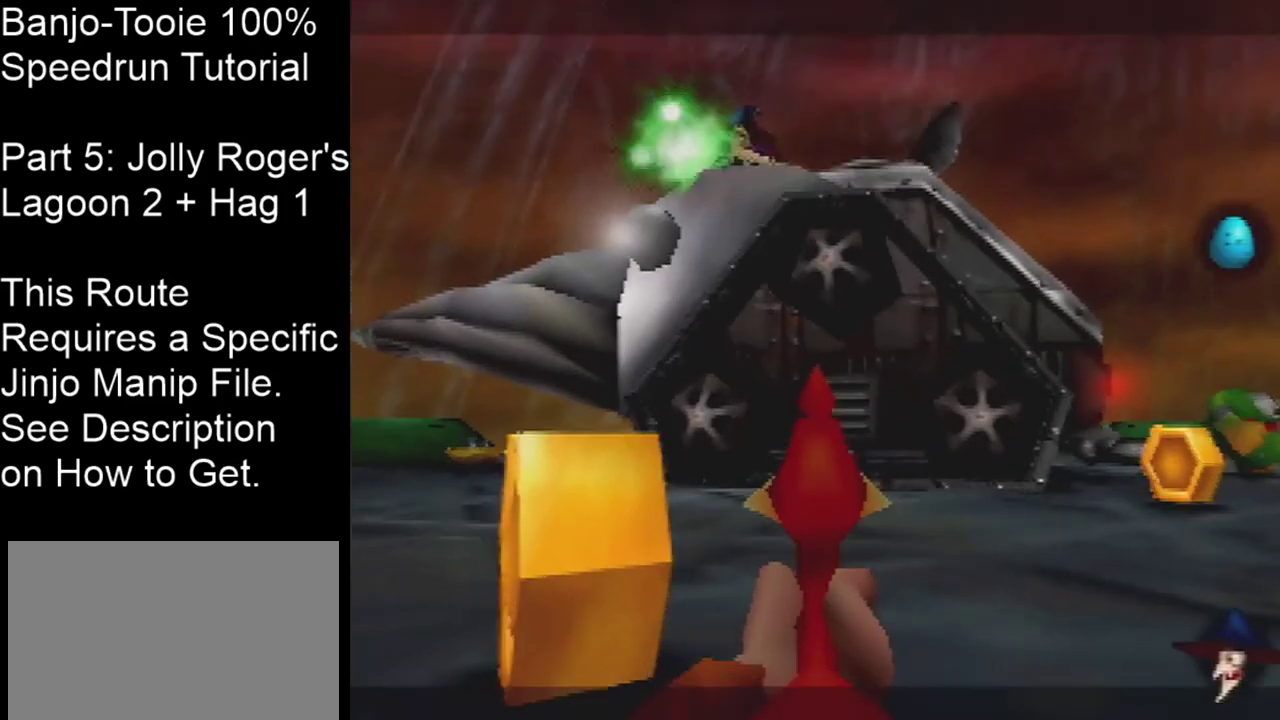
{"dt_ms": 200, "buttons": ["C_LEFT"], "left_stick": "center", "events": []}
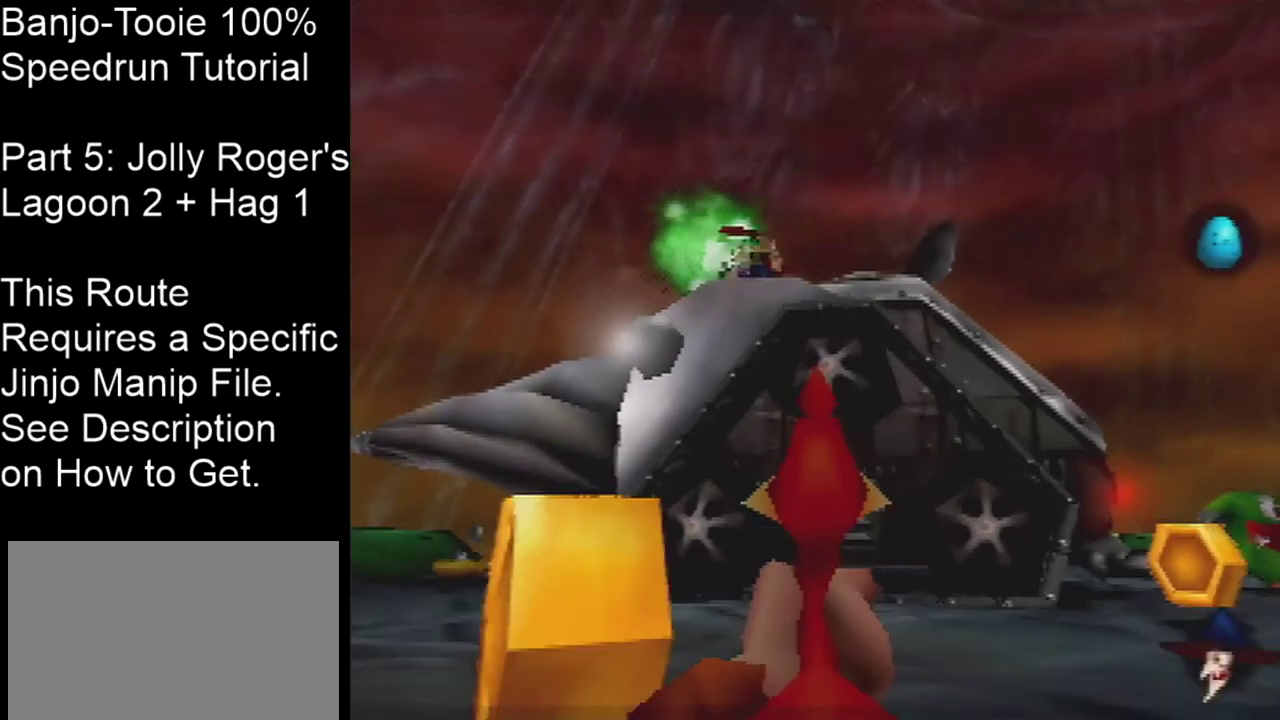
{"dt_ms": 300, "buttons": ["C_LEFT"], "left_stick": "center", "events": []}
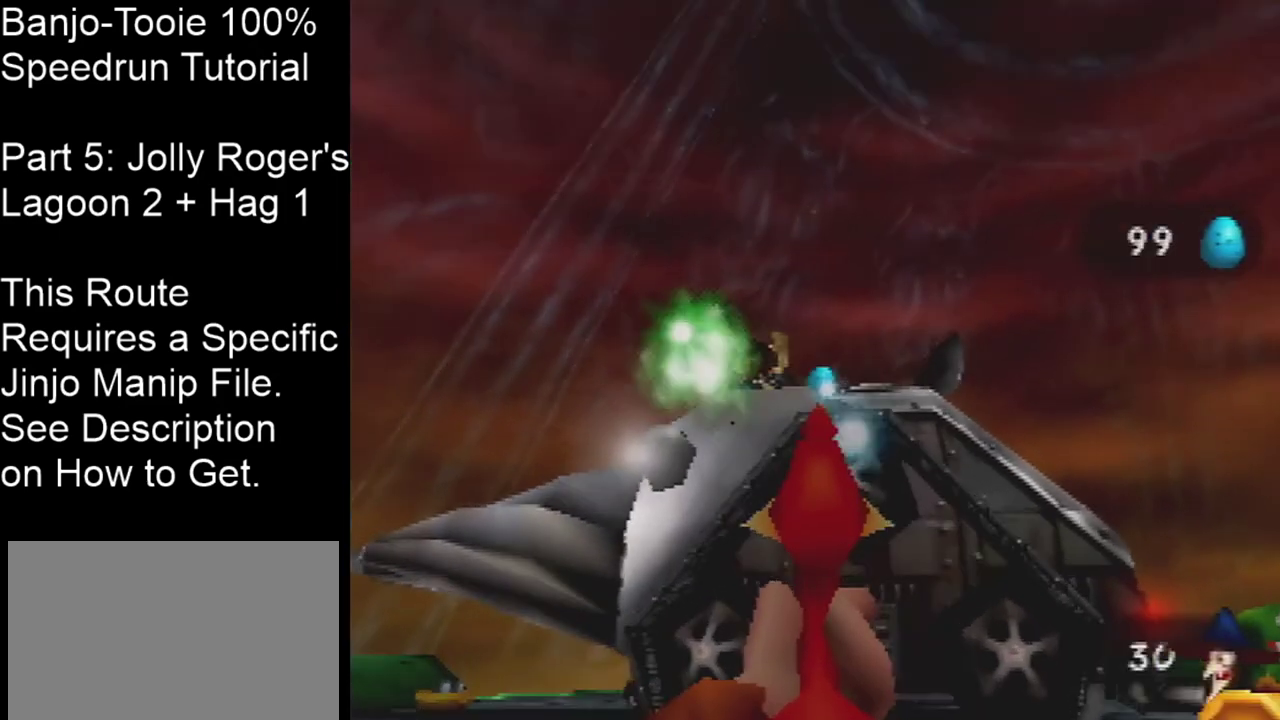
{"dt_ms": 501, "buttons": ["C_LEFT"], "left_stick": "center", "events": []}
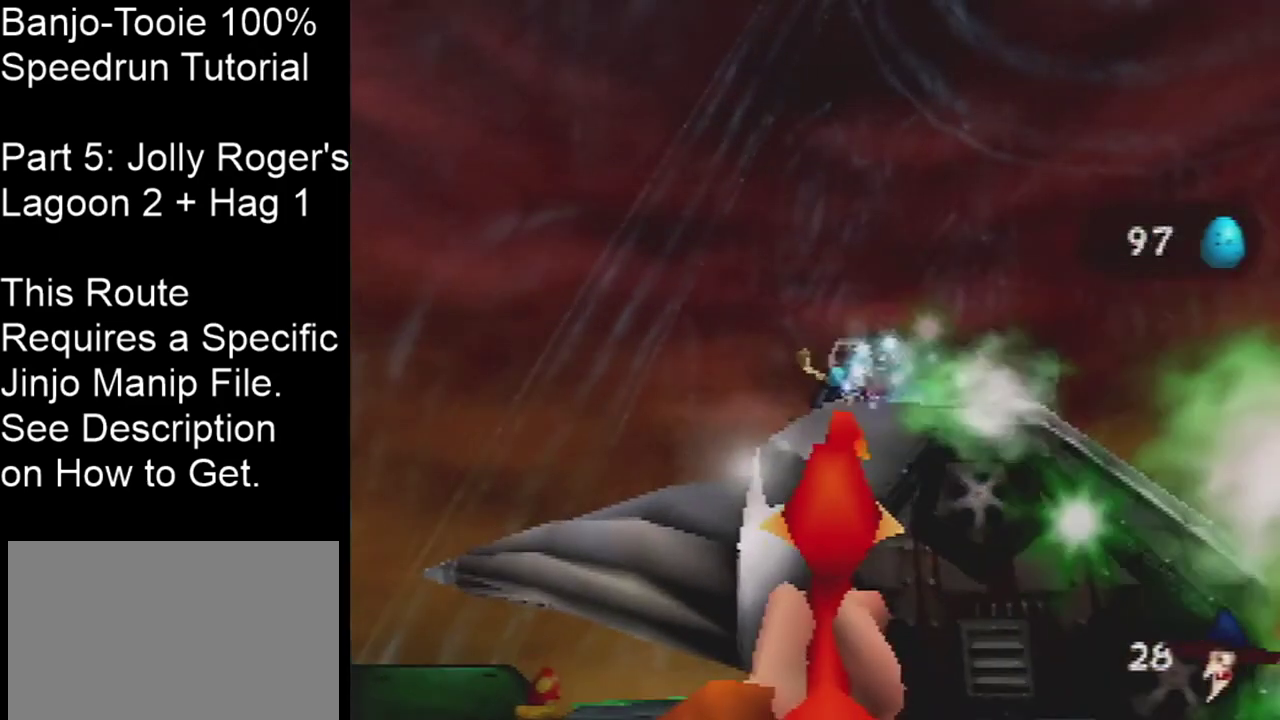
{"dt_ms": 300, "buttons": ["C_LEFT"], "left_stick": "center", "events": []}
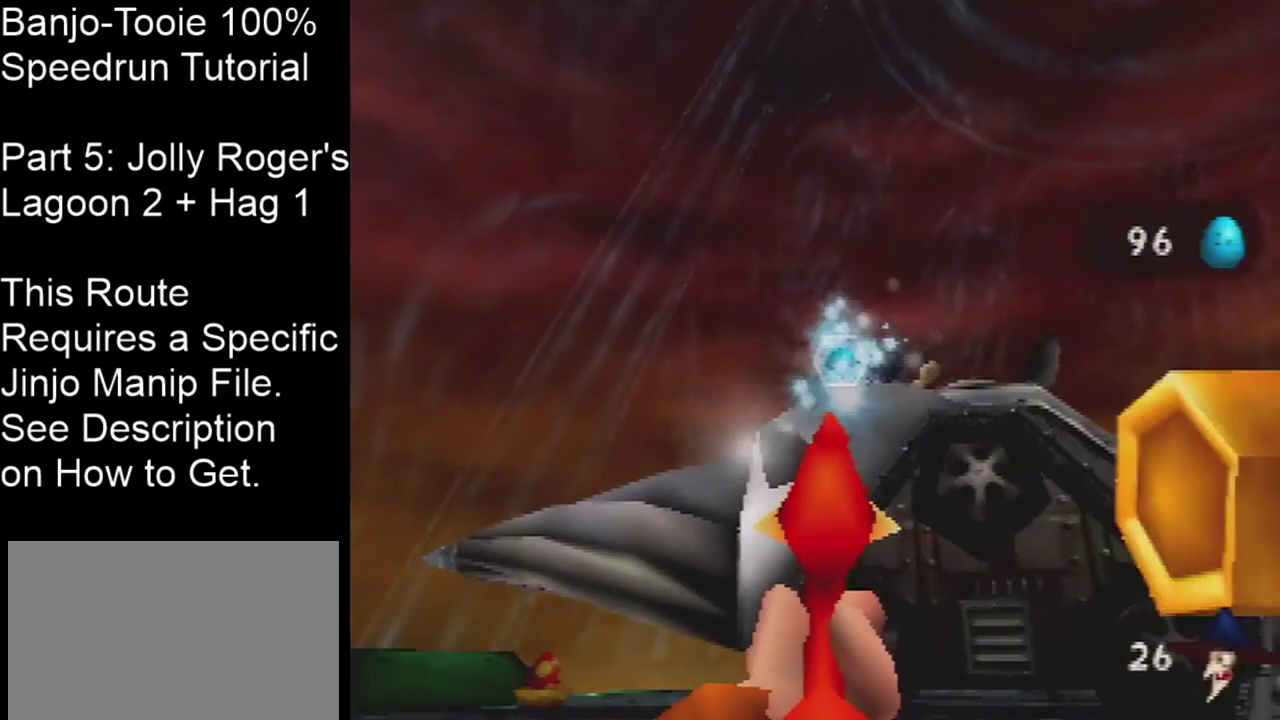
{"dt_ms": 401, "buttons": ["C_LEFT"], "left_stick": "center", "events": []}
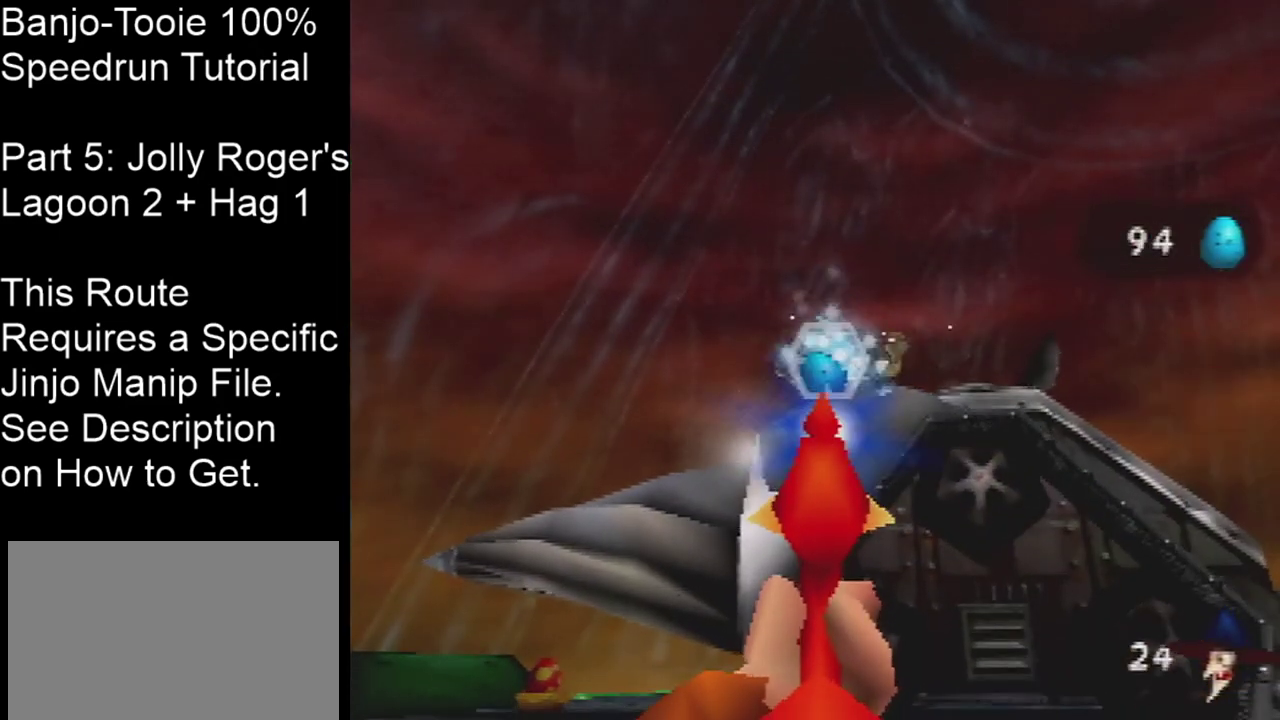
{"dt_ms": 300, "buttons": ["C_LEFT"], "left_stick": "center", "events": []}
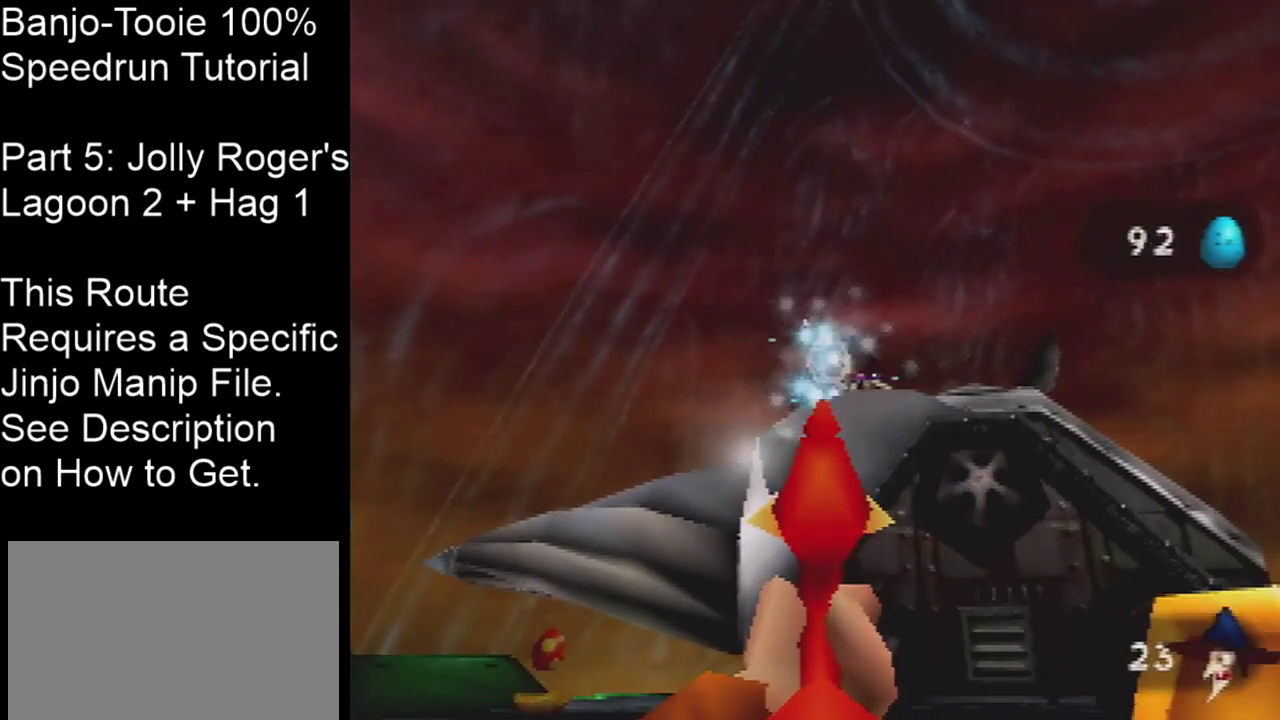
{"dt_ms": 300, "buttons": ["C_LEFT"], "left_stick": "center", "events": []}
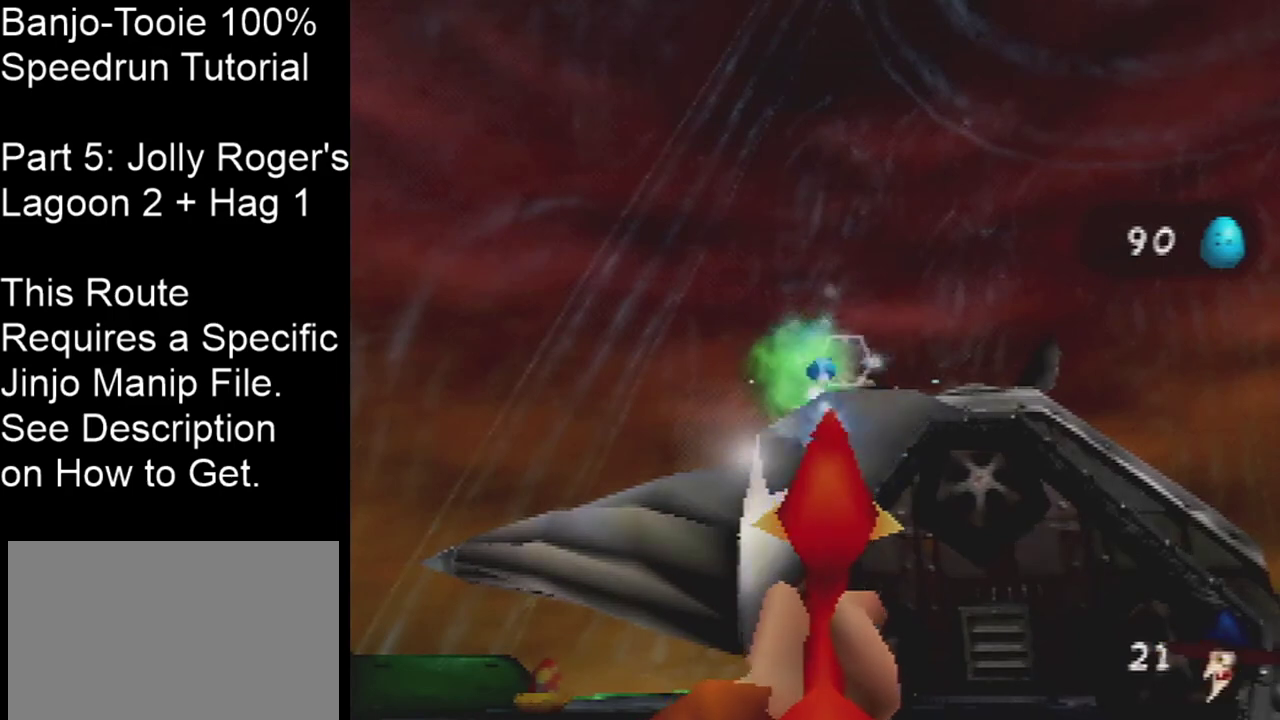
{"dt_ms": 301, "buttons": [], "left_stick": "center", "events": [[301, "C_LEFT", "up"]]}
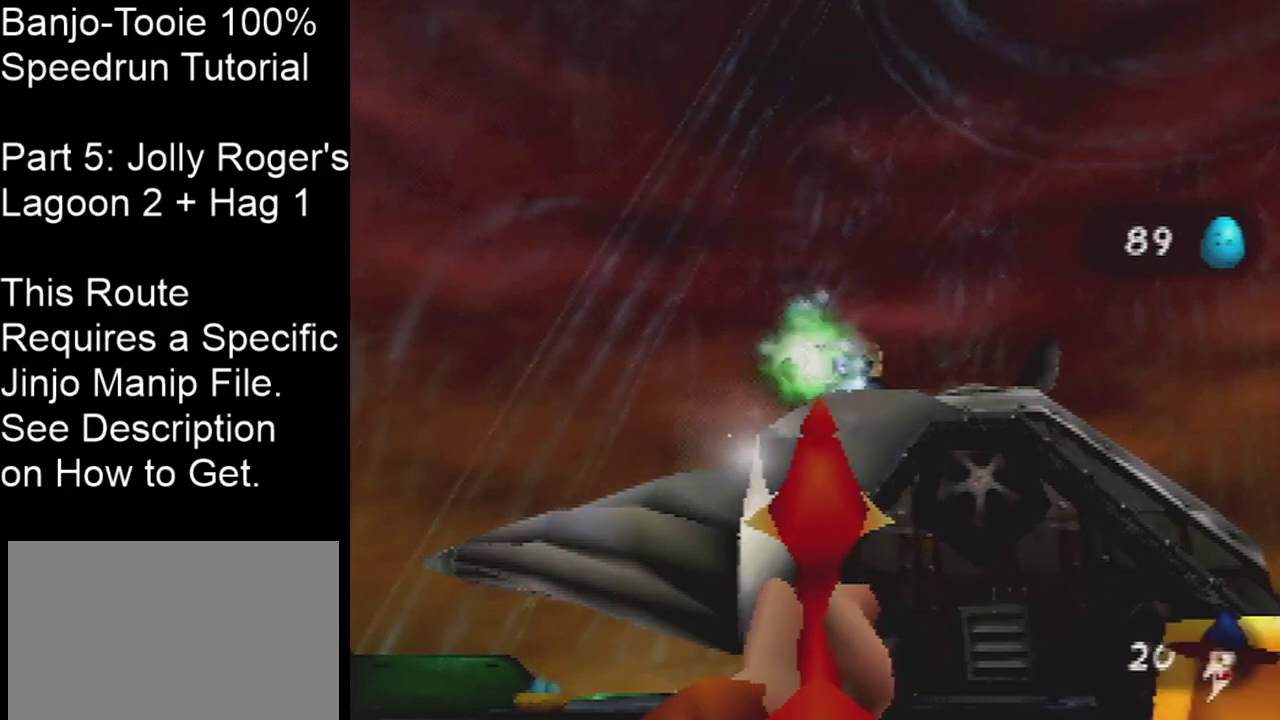
{"dt_ms": 200, "buttons": [], "left_stick": "center", "events": []}
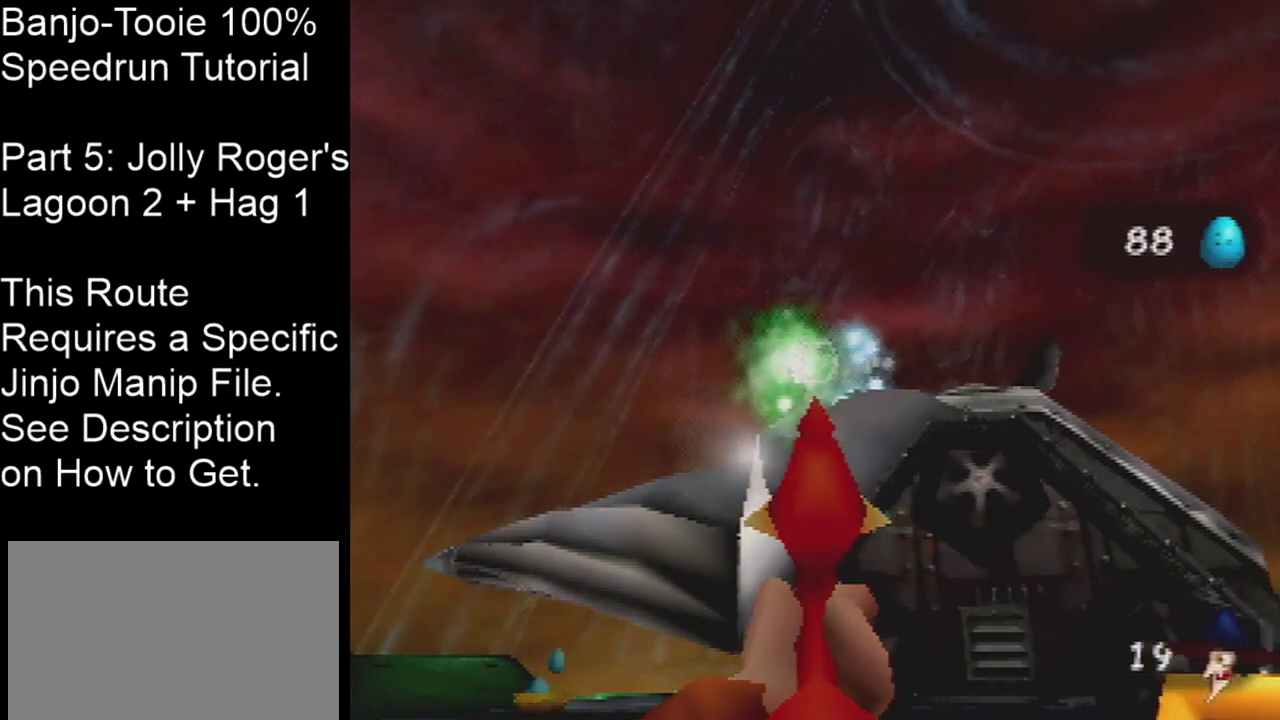
{"dt_ms": 300, "buttons": [], "left_stick": "center", "events": []}
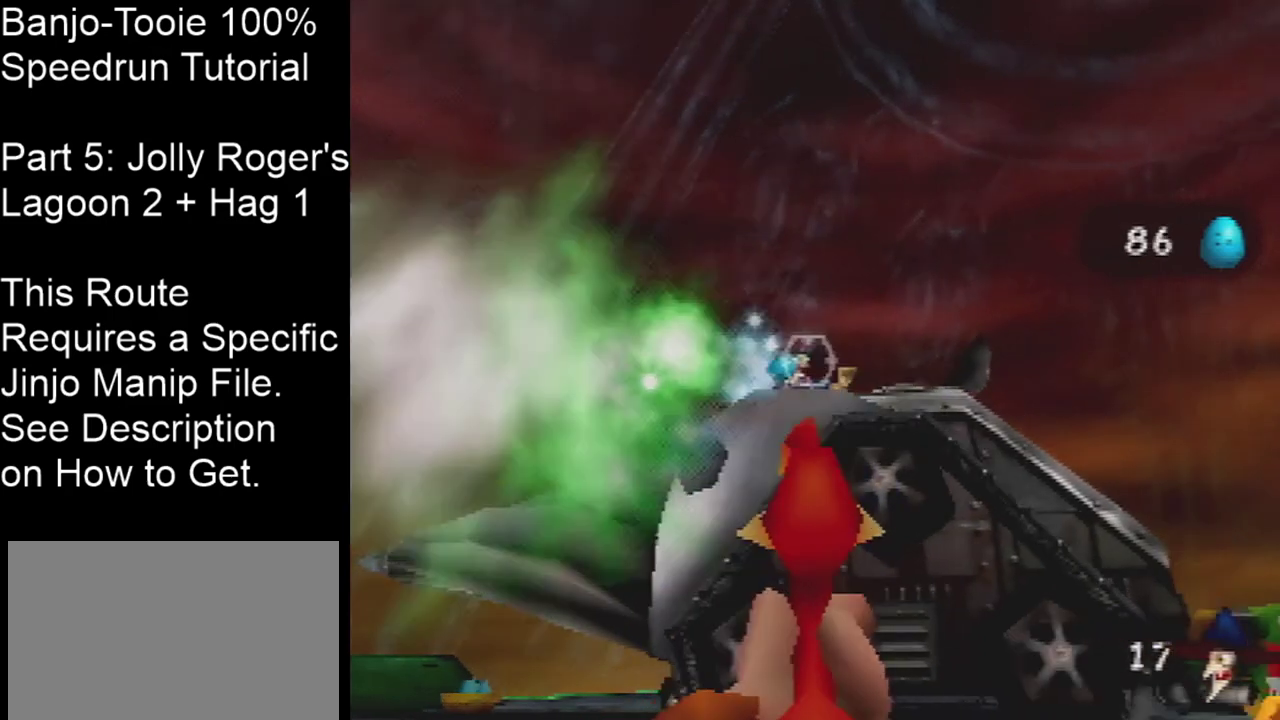
{"dt_ms": 400, "buttons": [], "left_stick": "center", "events": []}
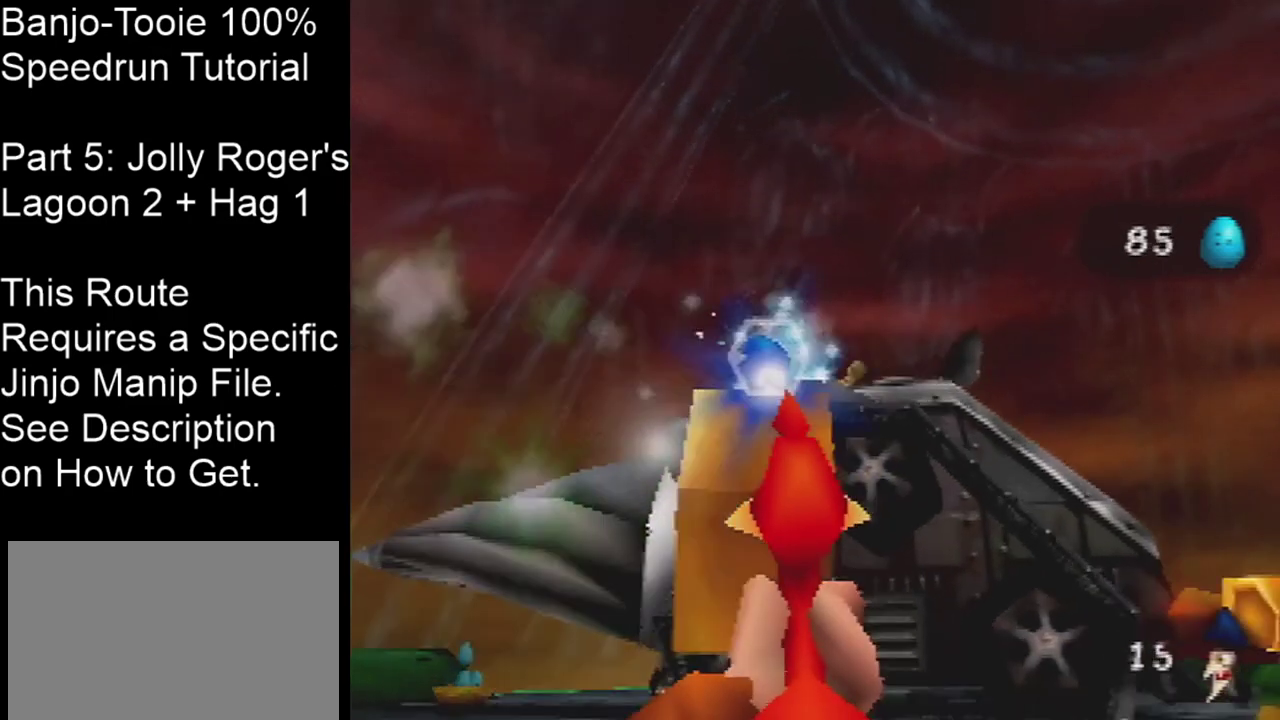
{"dt_ms": 201, "buttons": [], "left_stick": "down-right", "events": [[167, "left_stick", "down-right"]]}